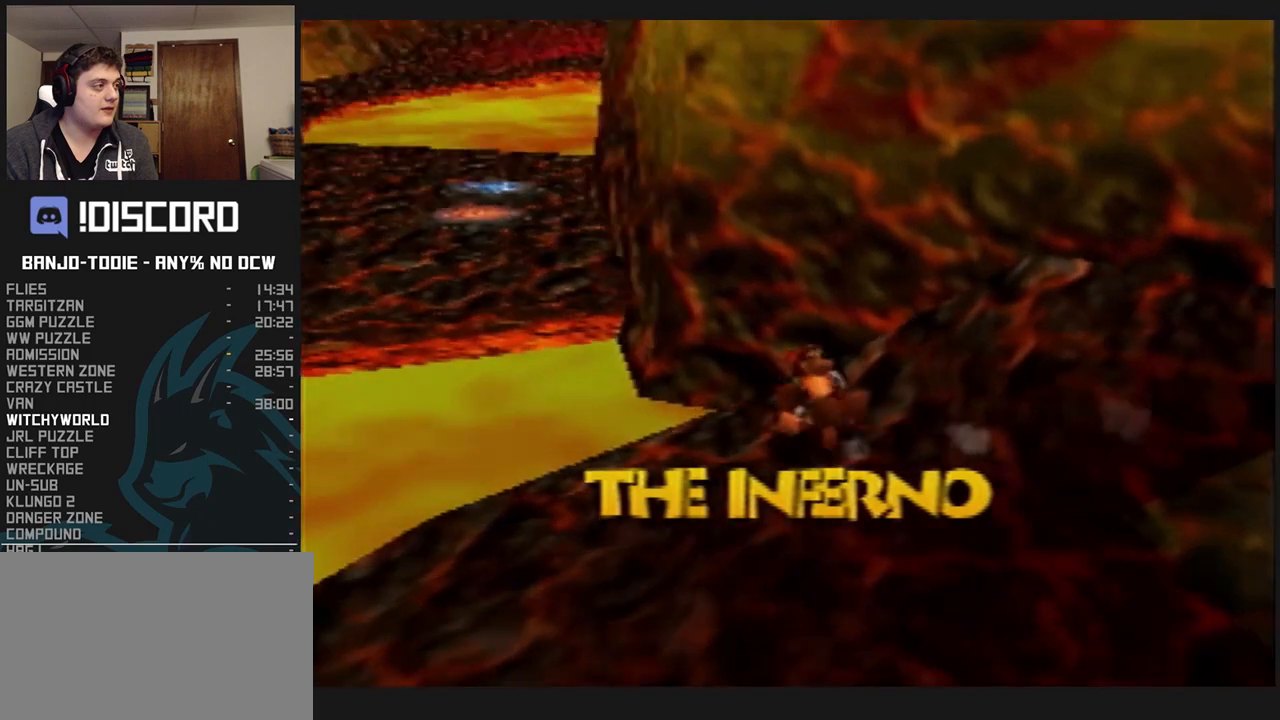
Gameplay with a controller (Nintendo layout); each line is a JSON object with the inputs held at the frame after it. "events" lists button and stick changes between this image and that frame as [ms after this image, input, new state], when the widget could be followed in between. Not read: L3 R3.
{"buttons": ["L1", "Z"], "left_stick": "up-right", "events": [[67, "left_stick", "down-right"], [400, "left_stick", "up-right"]]}
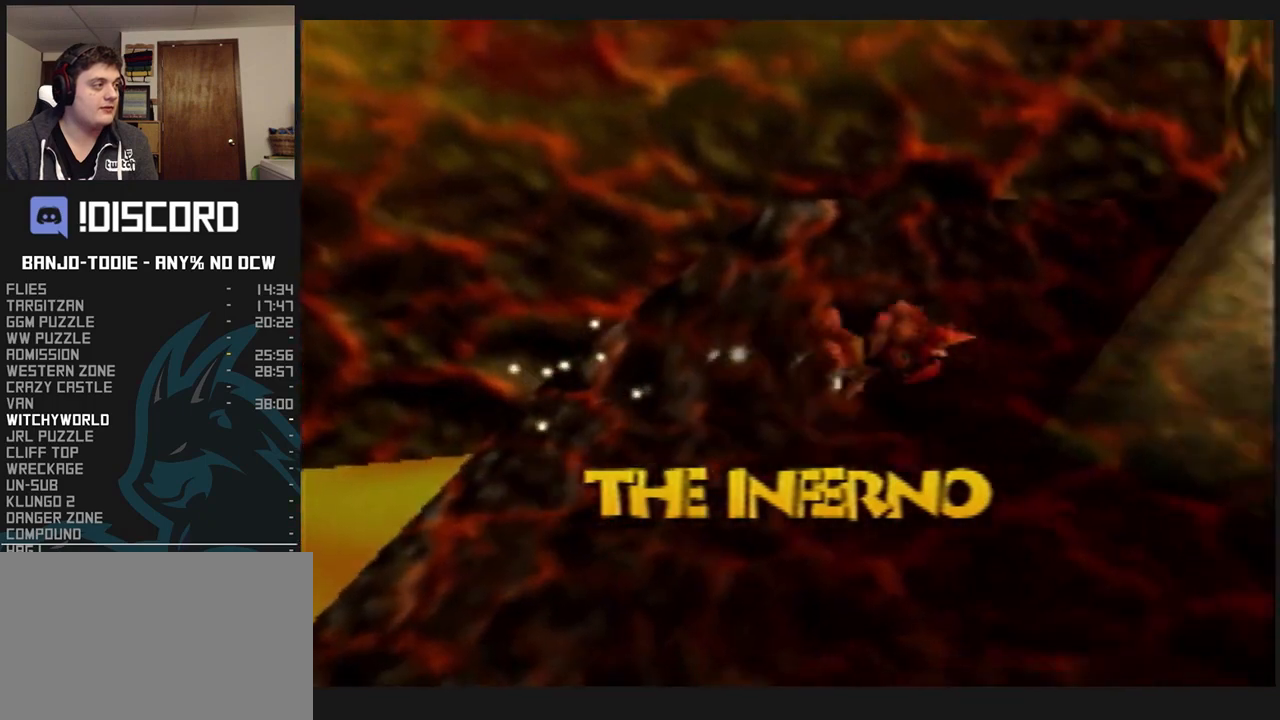
{"buttons": ["L1", "Z"], "left_stick": "up-right", "events": [[167, "left_stick", "up"], [200, "A", "down"], [267, "left_stick", "up-right"], [433, "A", "up"]]}
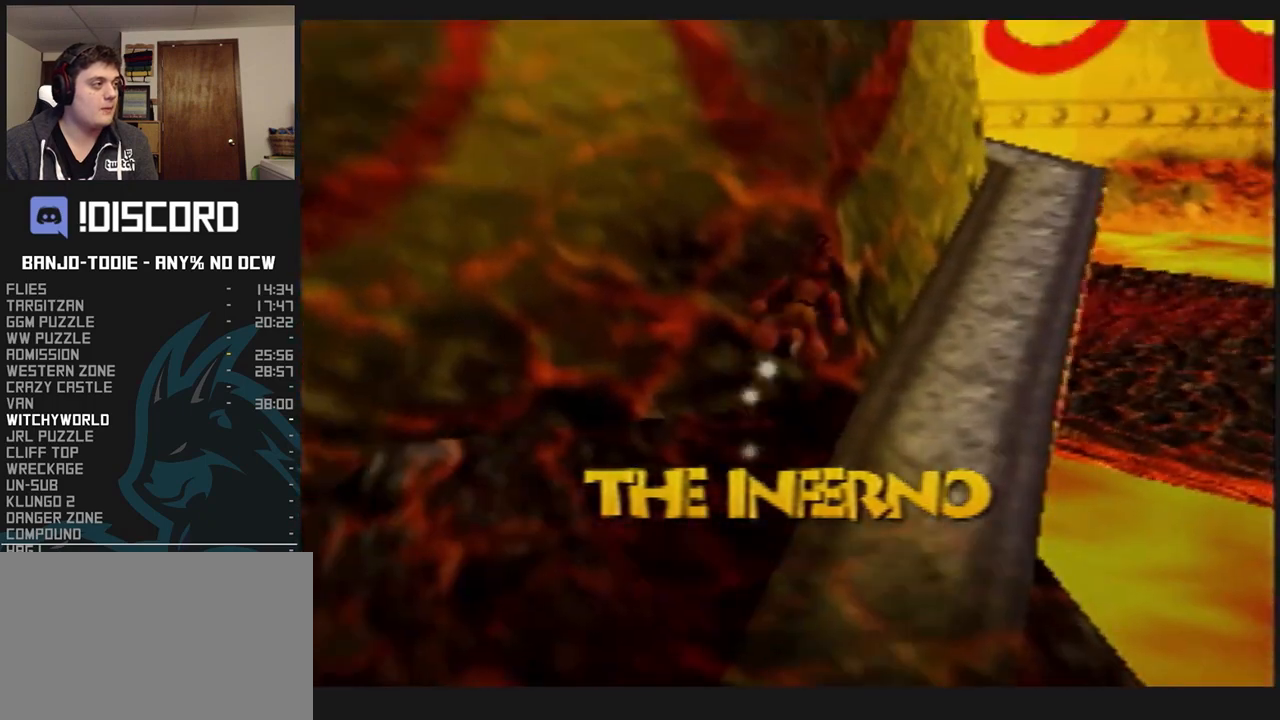
{"buttons": ["A", "L1", "Z"], "left_stick": "up", "events": [[100, "C_RIGHT", "down"], [233, "left_stick", "up"], [333, "C_RIGHT", "up"], [433, "A", "down"]]}
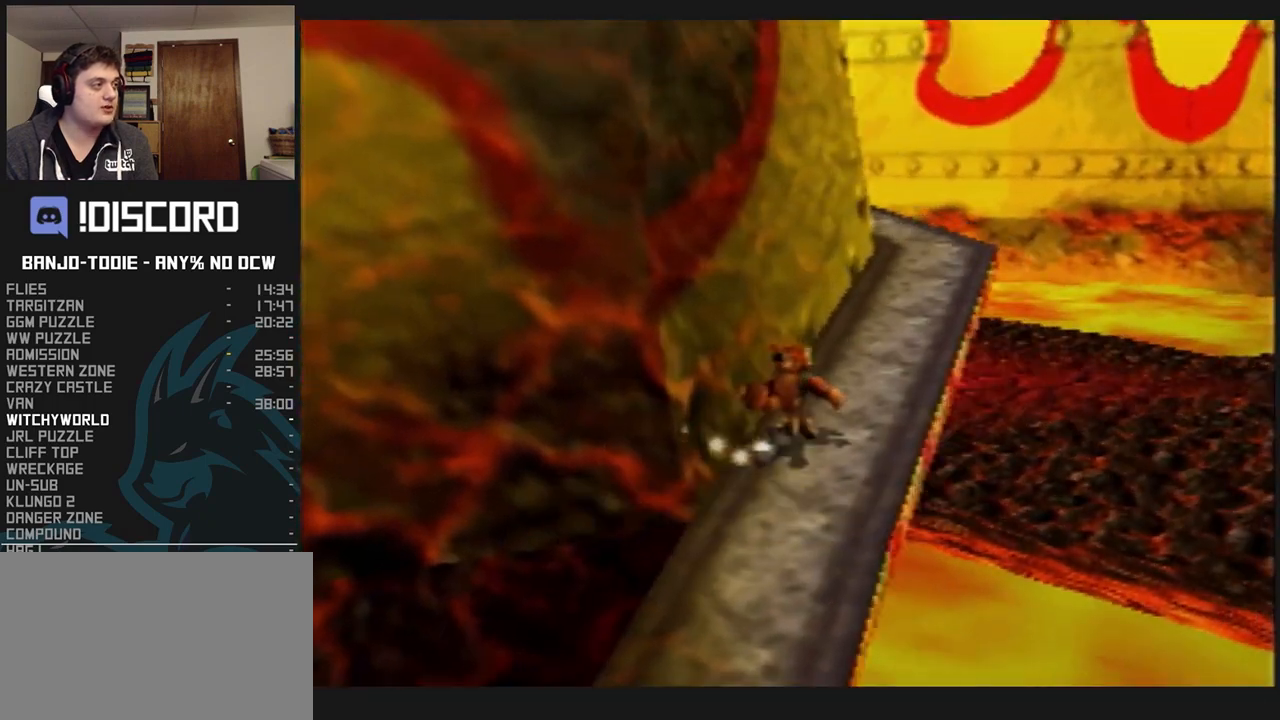
{"buttons": ["L1", "Z"], "left_stick": "up-right", "events": [[133, "A", "up"], [333, "left_stick", "up-right"]]}
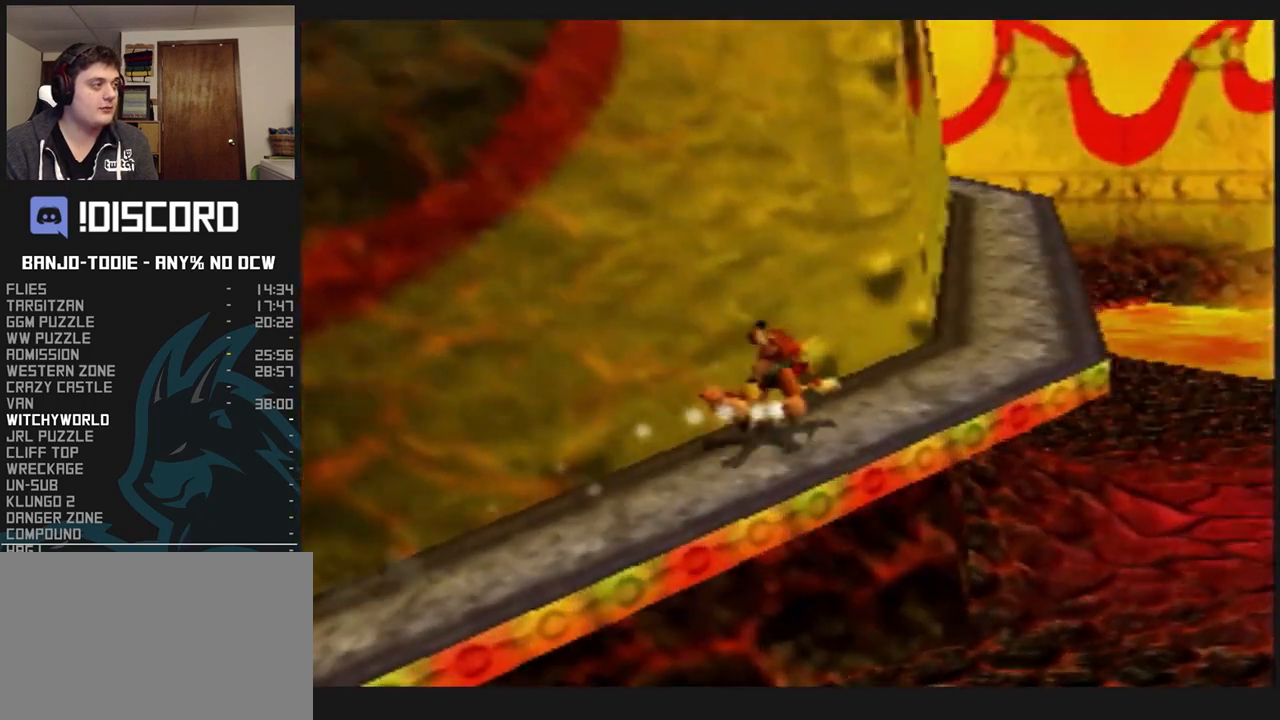
{"buttons": ["L1", "Z"], "left_stick": "up-right", "events": [[33, "A", "down"], [100, "A", "up"]]}
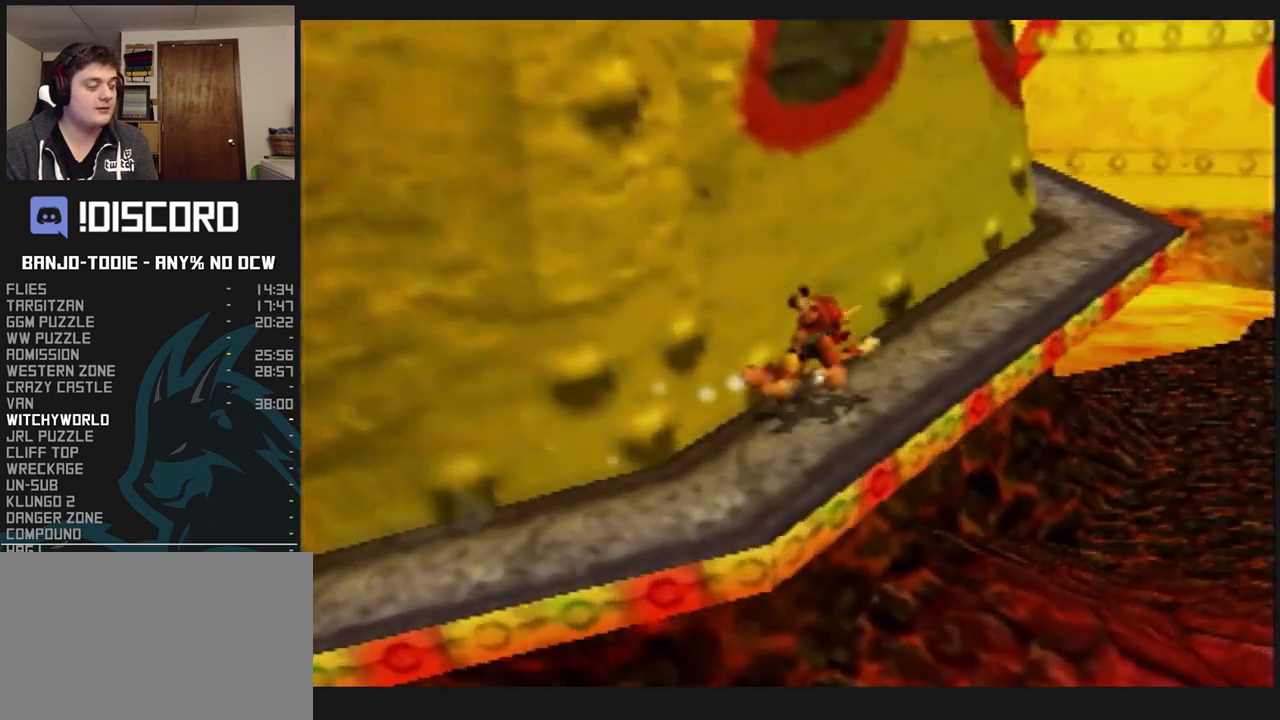
{"buttons": ["L1", "Z"], "left_stick": "up-right", "events": [[67, "A", "down"], [200, "A", "up"], [267, "R1", "down"], [267, "START", "down"], [300, "R1", "up"], [300, "START", "up"]]}
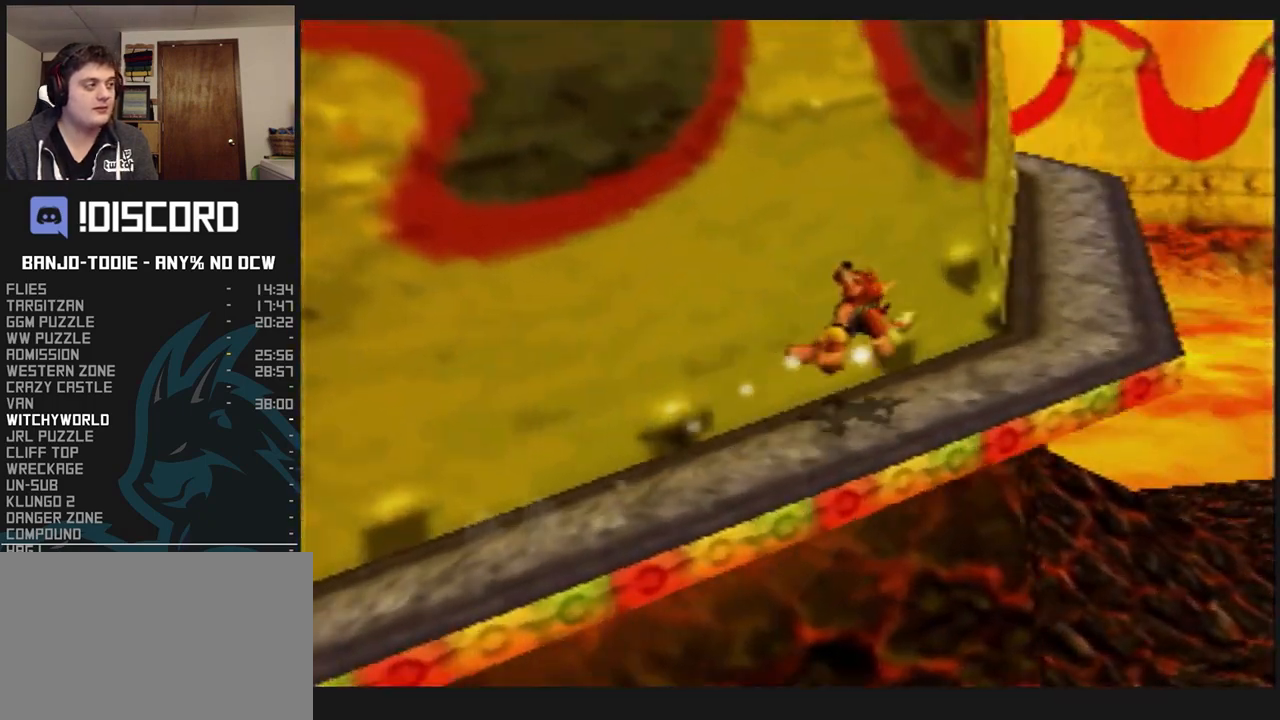
{"buttons": ["L1", "Z"], "left_stick": "up-right", "events": [[167, "A", "down"], [267, "A", "up"]]}
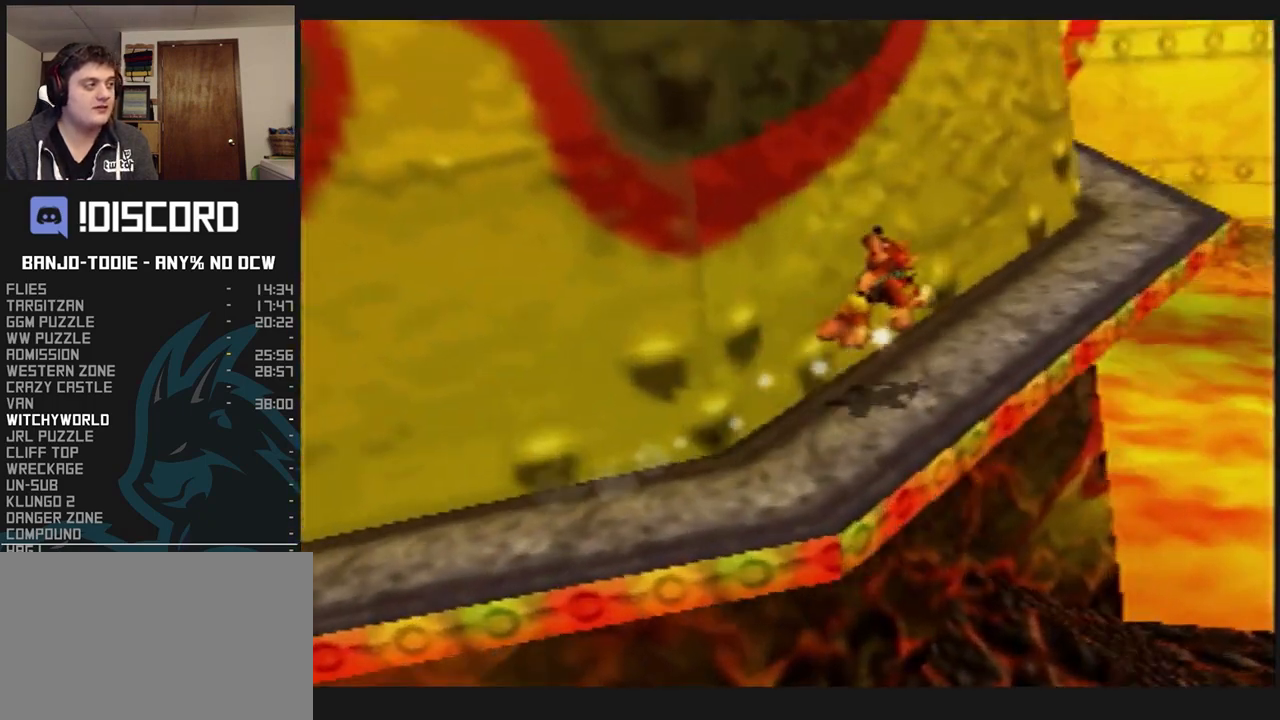
{"buttons": ["L1", "Z"], "left_stick": "up-right", "events": [[167, "A", "down"], [267, "A", "up"]]}
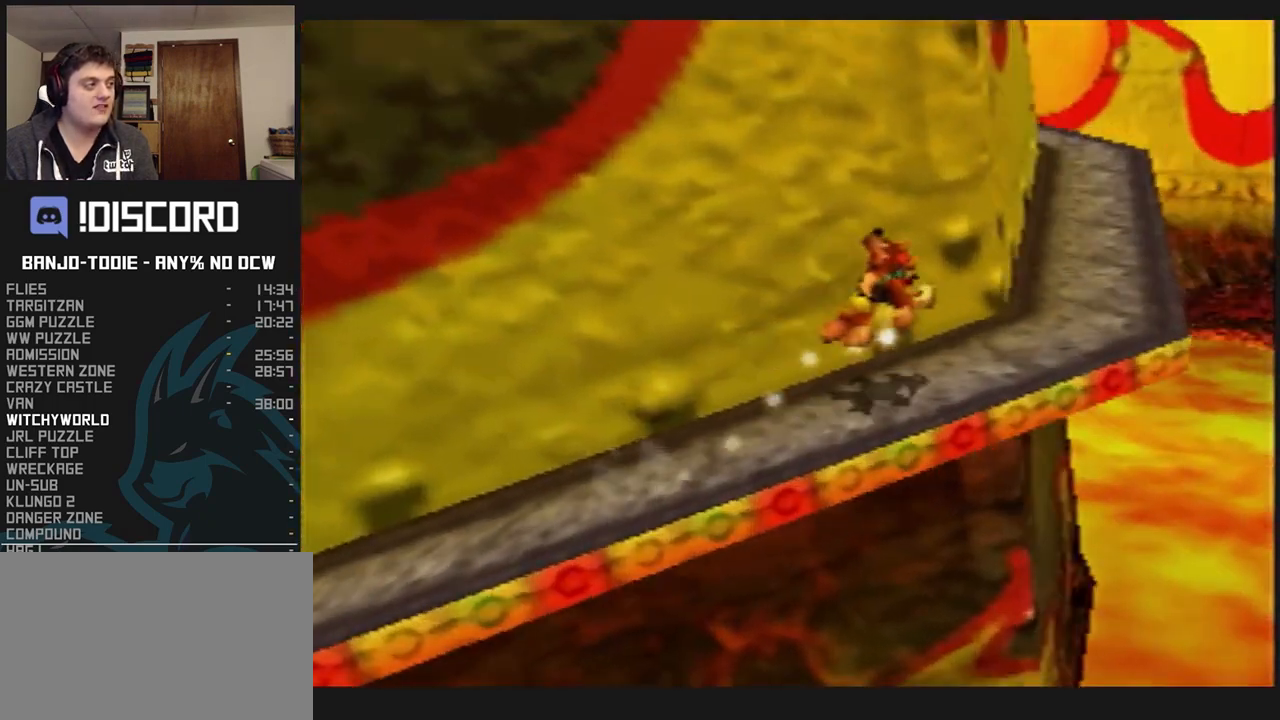
{"buttons": ["L1", "Z"], "left_stick": "up-right", "events": [[233, "A", "down"], [300, "A", "up"]]}
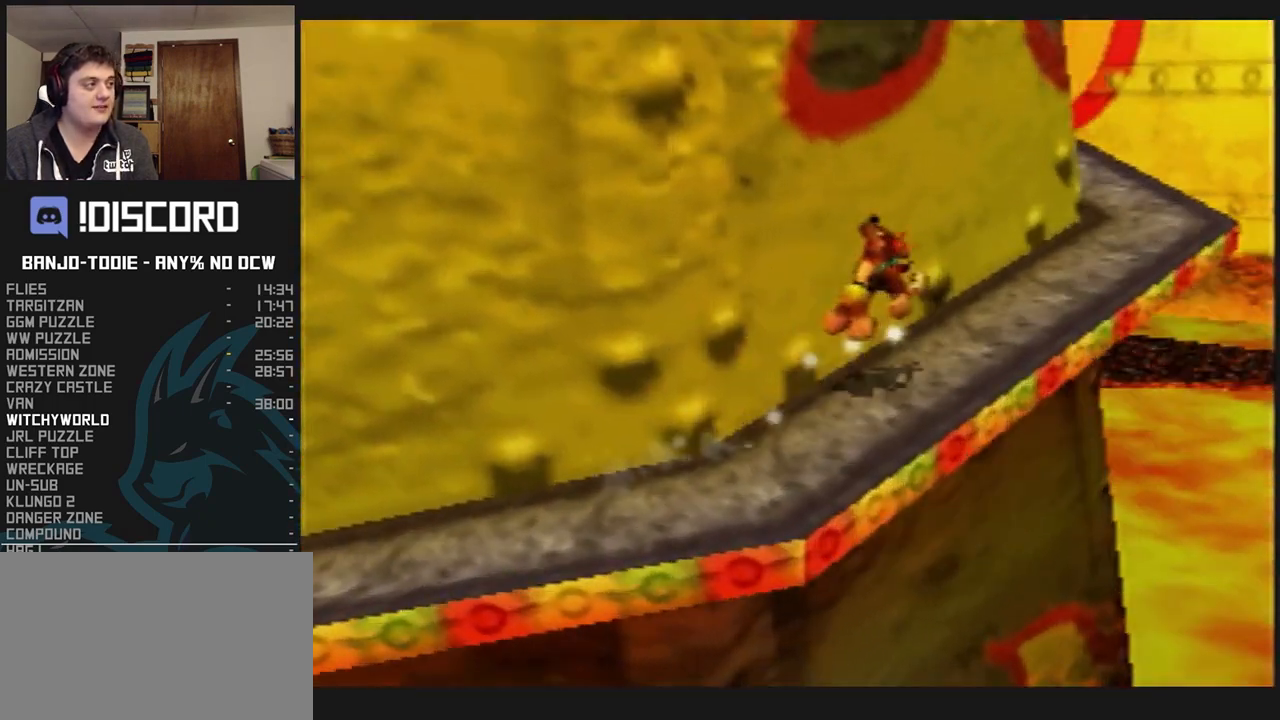
{"buttons": ["L1", "Z"], "left_stick": "up-right", "events": [[267, "A", "down"], [333, "A", "up"]]}
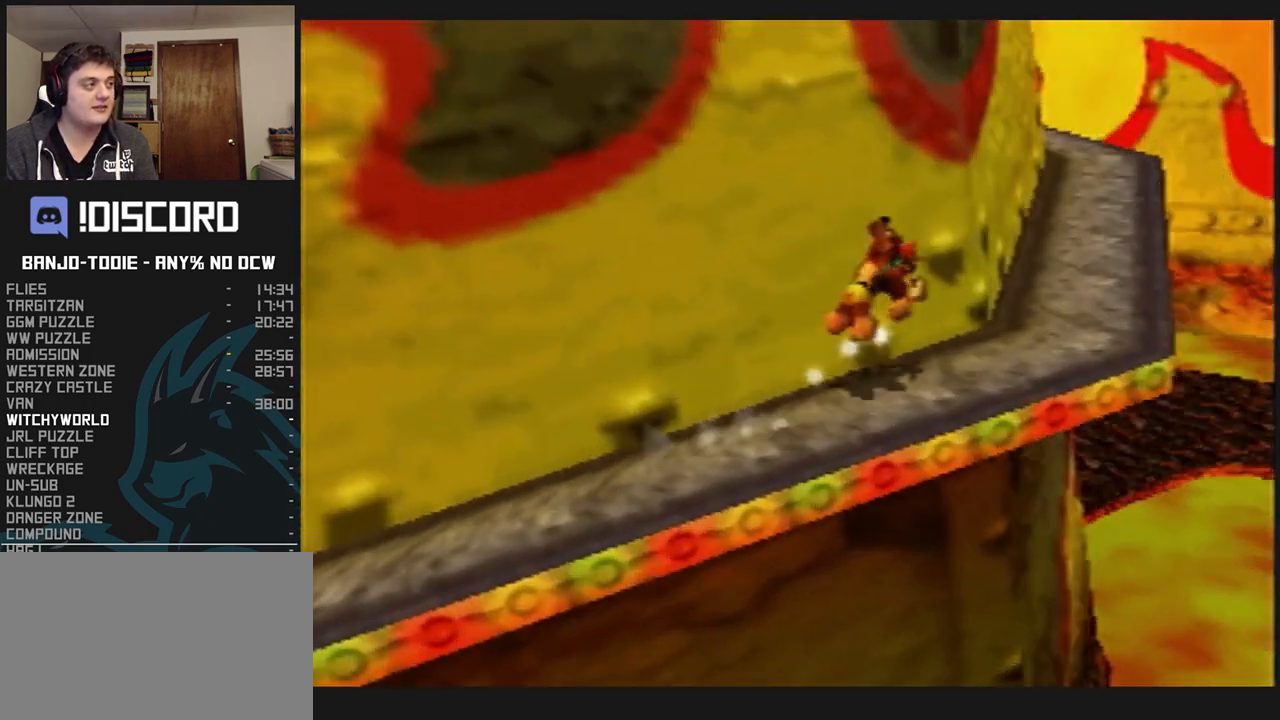
{"buttons": ["L1", "Z"], "left_stick": "up-right", "events": [[300, "A", "down"], [400, "A", "up"]]}
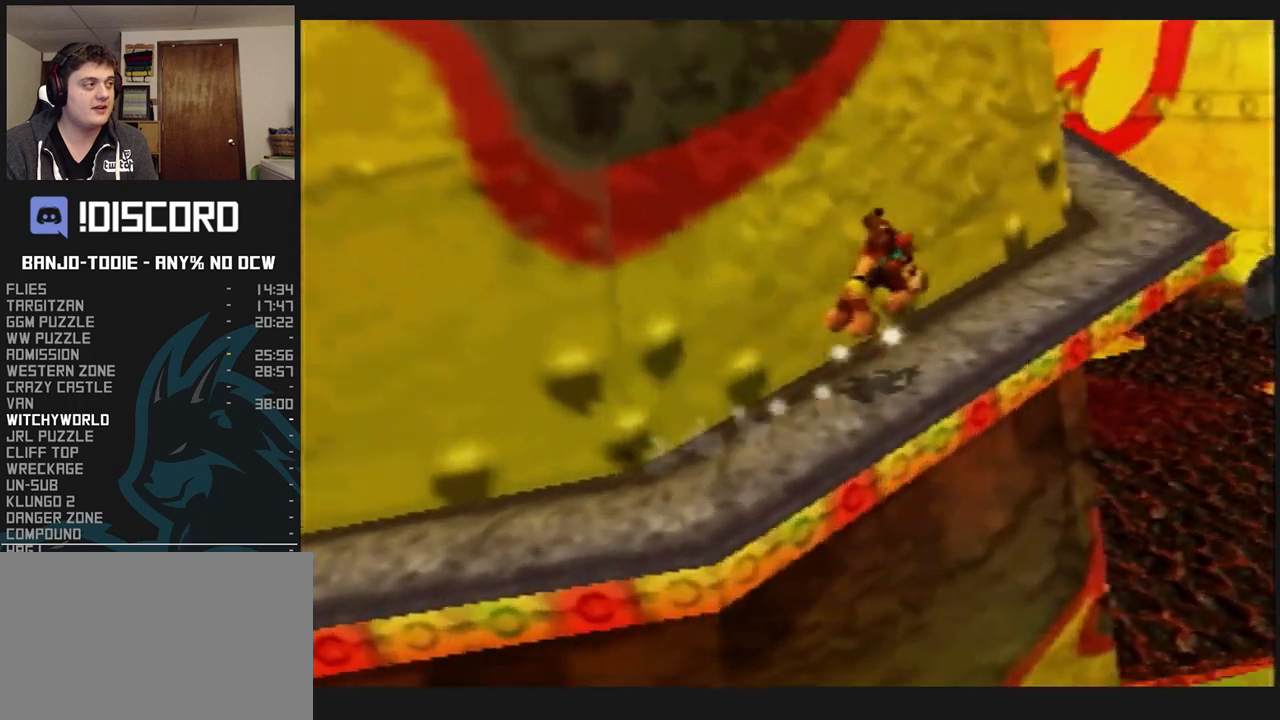
{"buttons": ["L1", "Z"], "left_stick": "up-right", "events": [[333, "A", "down"], [400, "A", "up"]]}
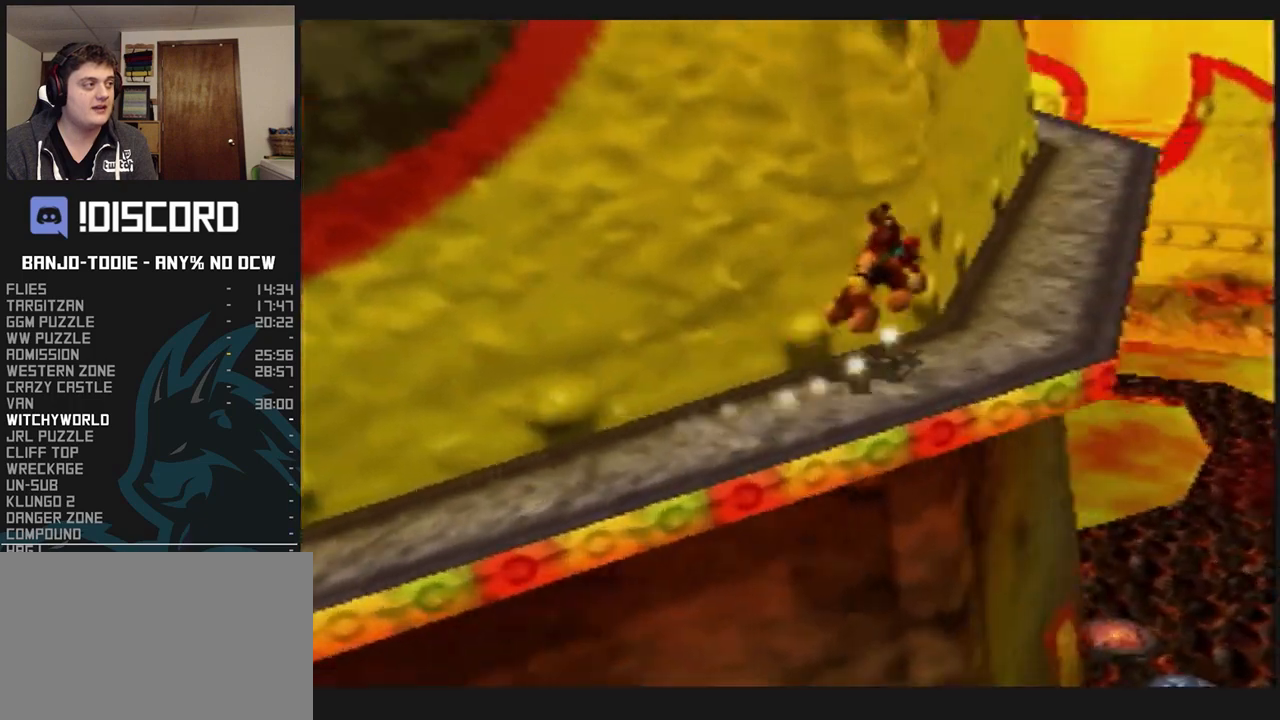
{"buttons": ["L1", "Z"], "left_stick": "up-right", "events": [[333, "A", "down"], [467, "A", "up"]]}
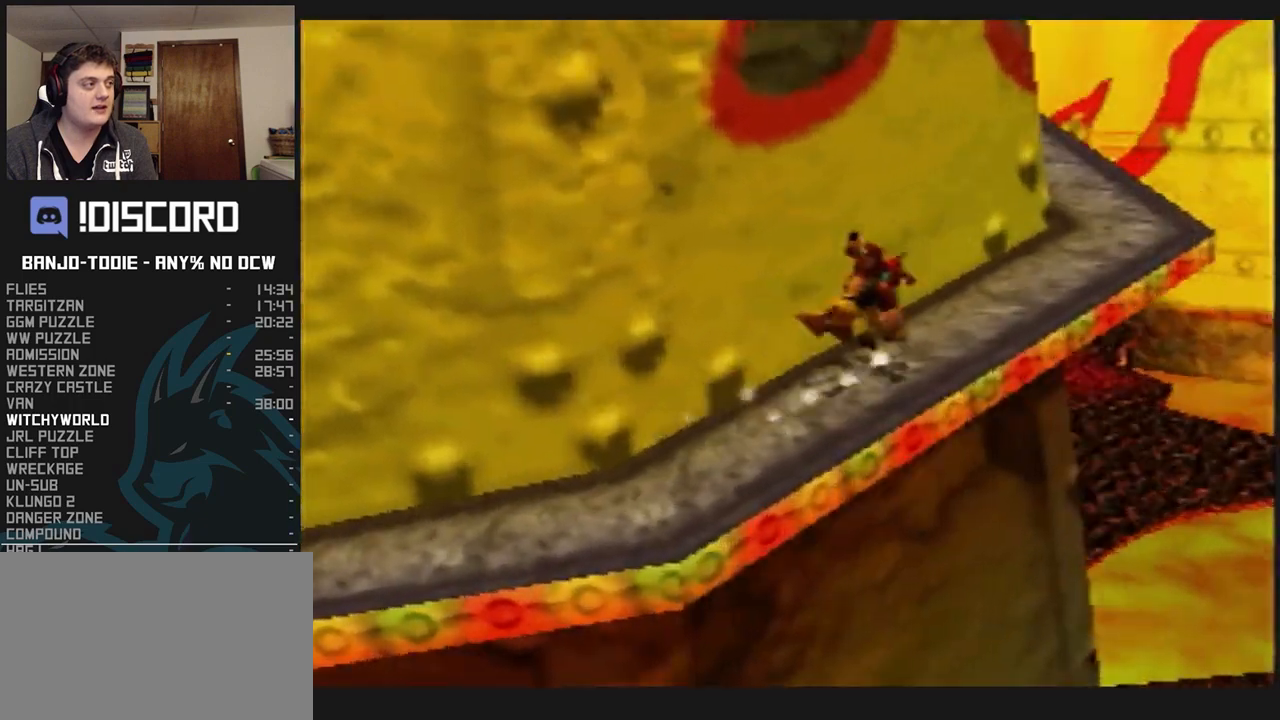
{"buttons": ["L1", "Z"], "left_stick": "up-right", "events": [[367, "A", "down"], [500, "A", "up"]]}
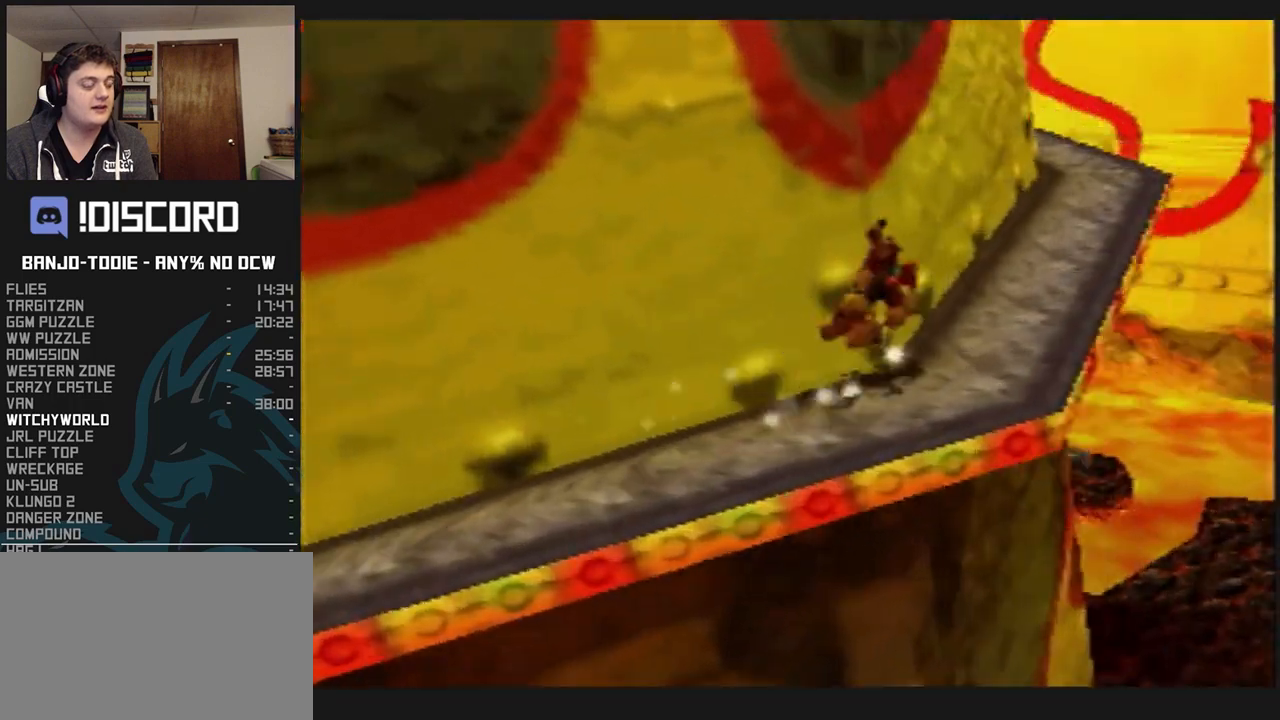
{"buttons": ["A", "L1", "Z"], "left_stick": "up-right", "events": [[433, "A", "down"]]}
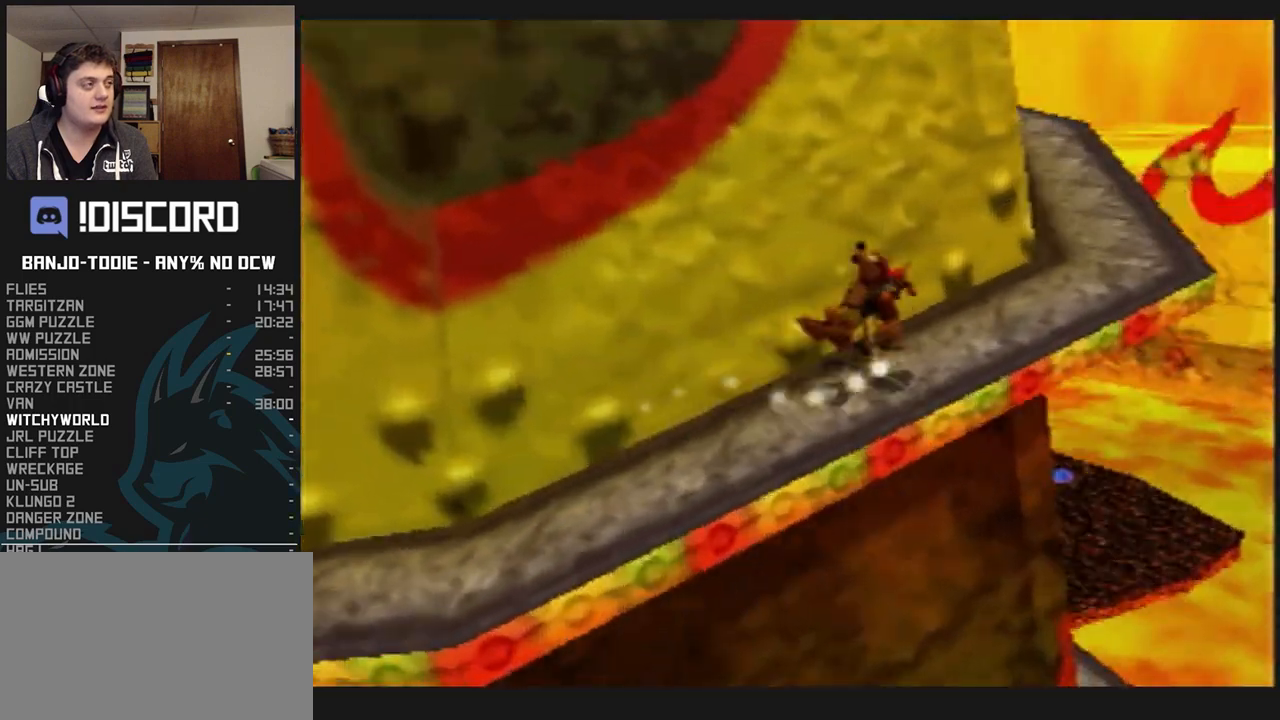
{"buttons": ["L1", "Z"], "left_stick": "up-right", "events": [[133, "A", "up"]]}
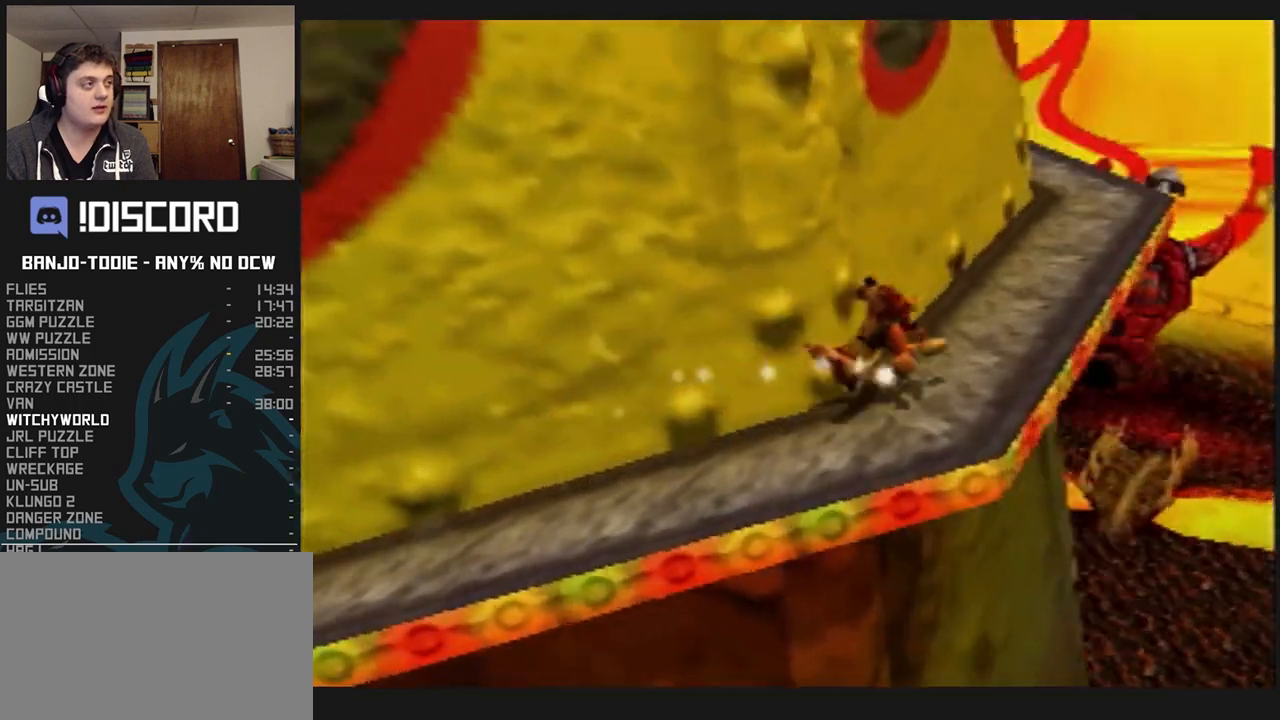
{"buttons": ["L1", "Z"], "left_stick": "up-right", "events": [[33, "A", "down"], [133, "A", "up"]]}
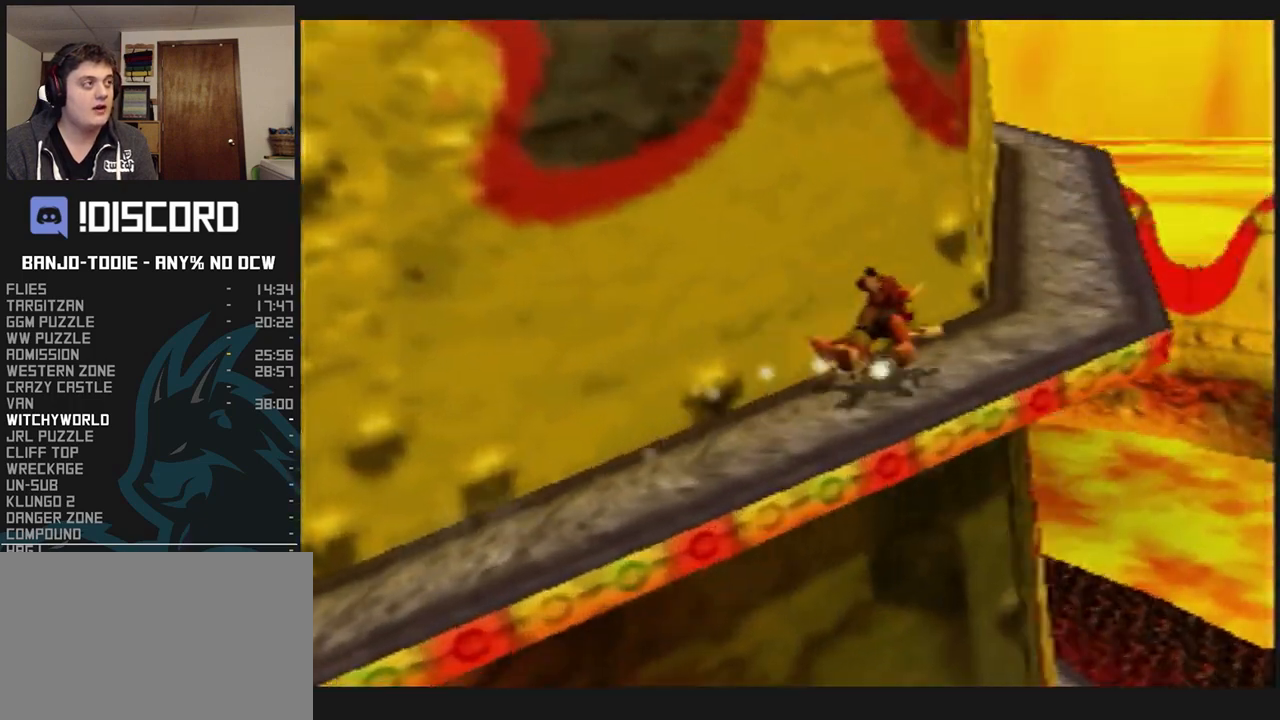
{"buttons": ["L1", "Z"], "left_stick": "up-right", "events": [[67, "A", "down"], [200, "A", "up"]]}
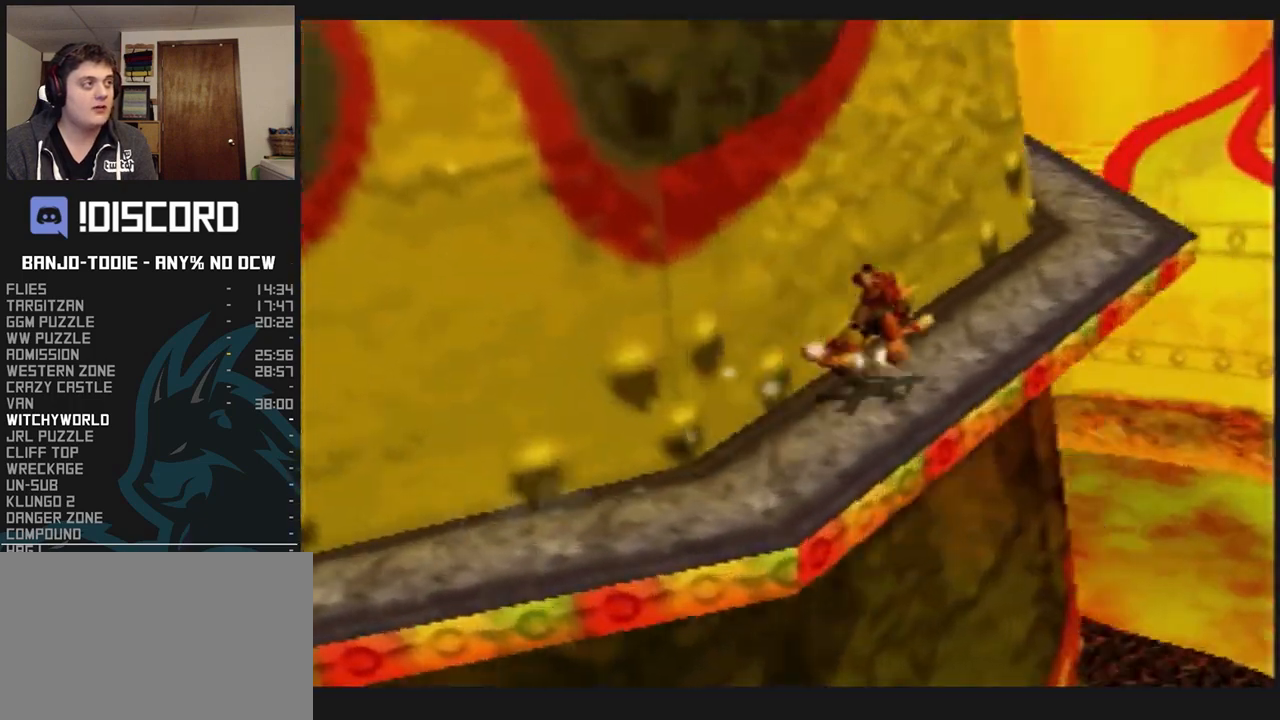
{"buttons": ["L1", "Z"], "left_stick": "up-right", "events": [[133, "A", "down"], [300, "A", "up"]]}
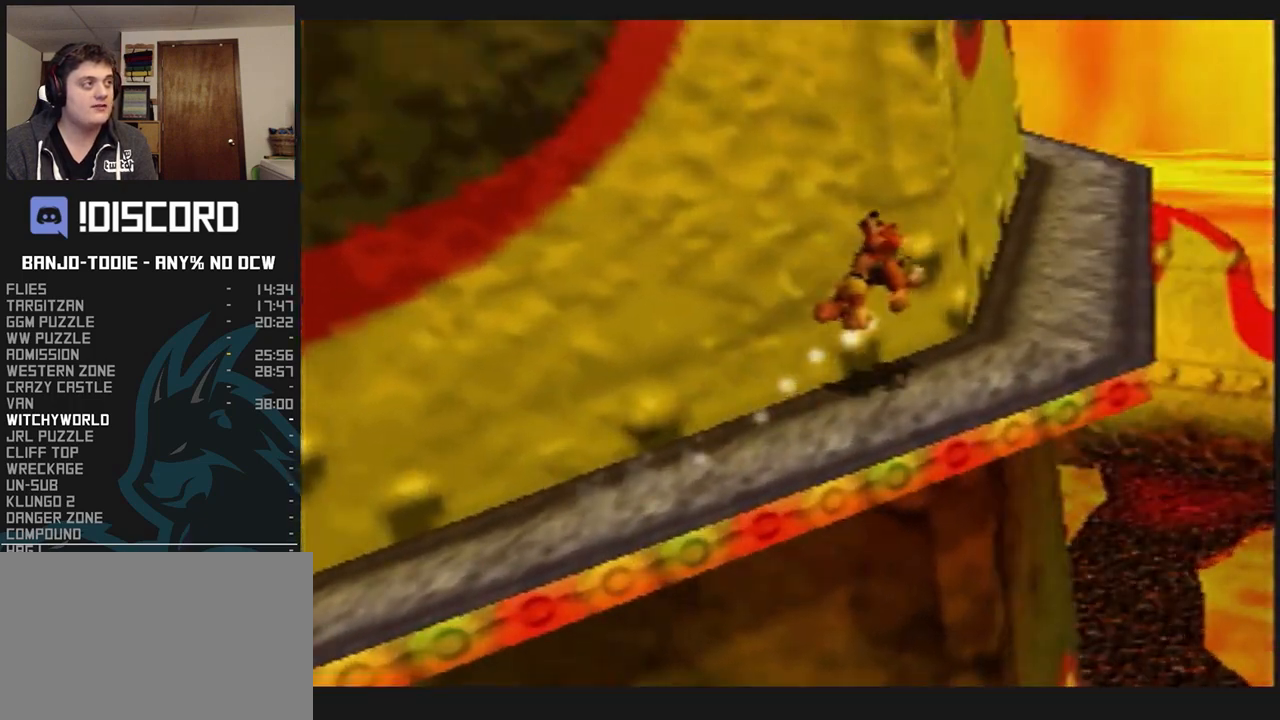
{"buttons": ["L1", "Z"], "left_stick": "up-right", "events": [[200, "R1", "down"], [200, "START", "down"], [233, "A", "down"], [233, "R1", "up"], [233, "START", "up"], [333, "A", "up"], [333, "left_stick", "up"], [467, "left_stick", "up-right"]]}
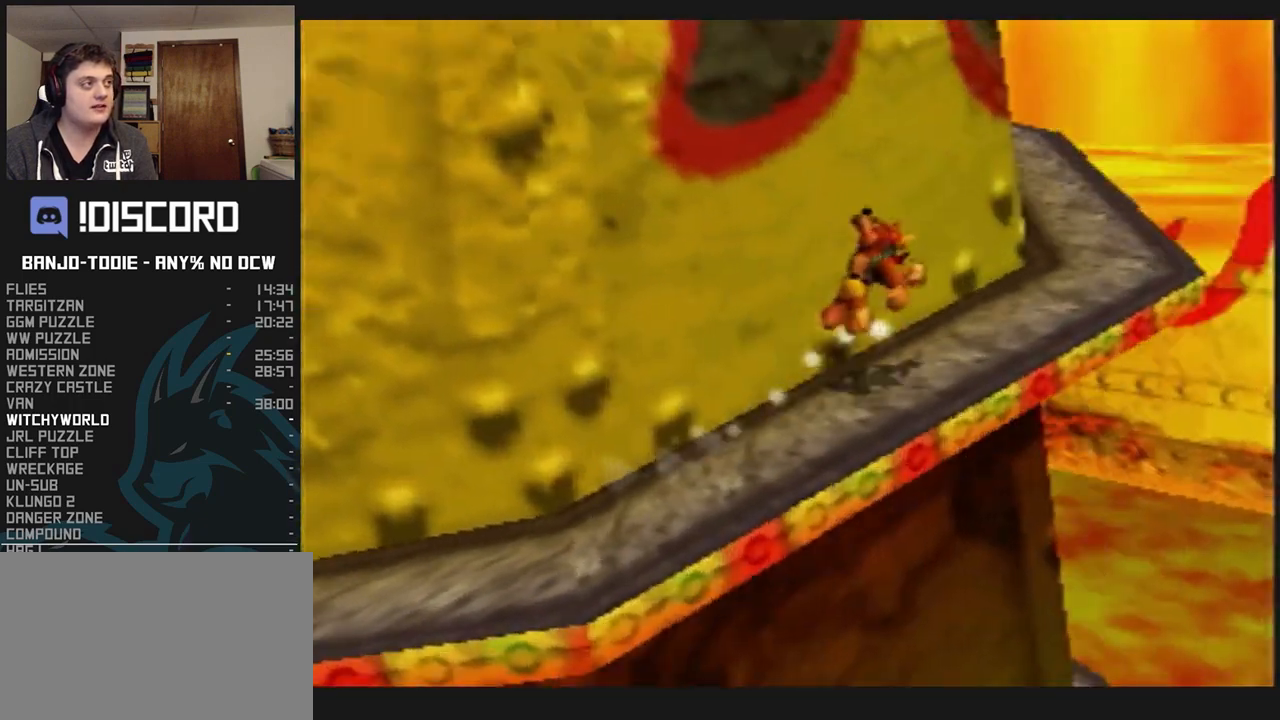
{"buttons": ["L1", "Z"], "left_stick": "up", "events": [[267, "A", "down"], [333, "A", "up"], [400, "R1", "down"], [400, "START", "down"], [433, "R1", "up"], [433, "START", "up"], [433, "left_stick", "up"]]}
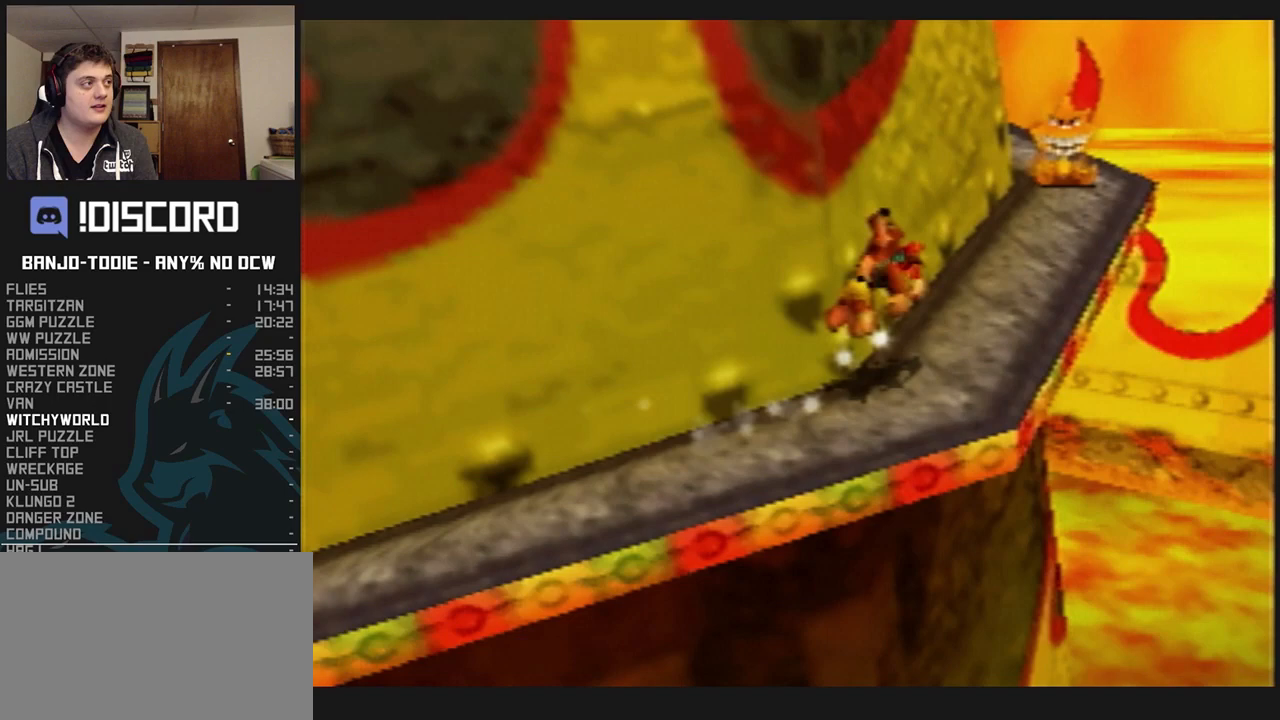
{"buttons": ["A", "L1", "Z"], "left_stick": "up", "events": [[200, "left_stick", "center"], [267, "A", "down"], [433, "left_stick", "up"]]}
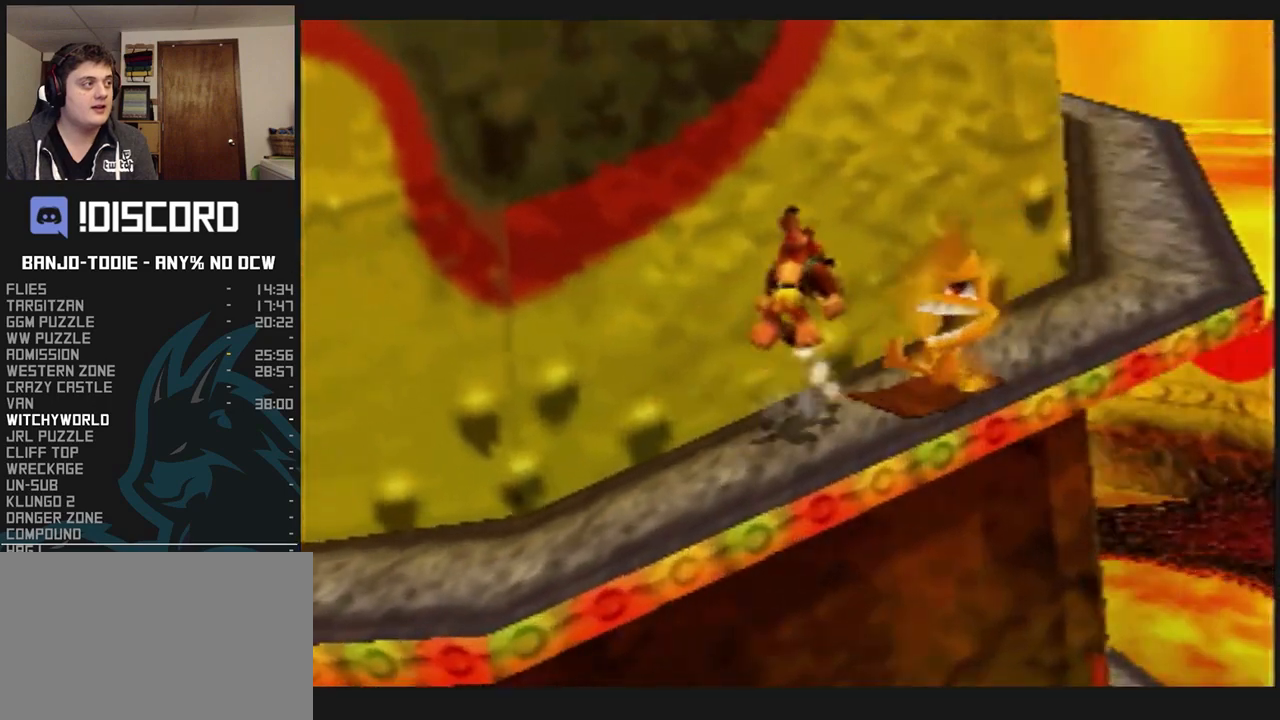
{"buttons": ["L1", "Z"], "left_stick": "right", "events": [[67, "left_stick", "up-right"], [267, "left_stick", "right"], [367, "A", "up"]]}
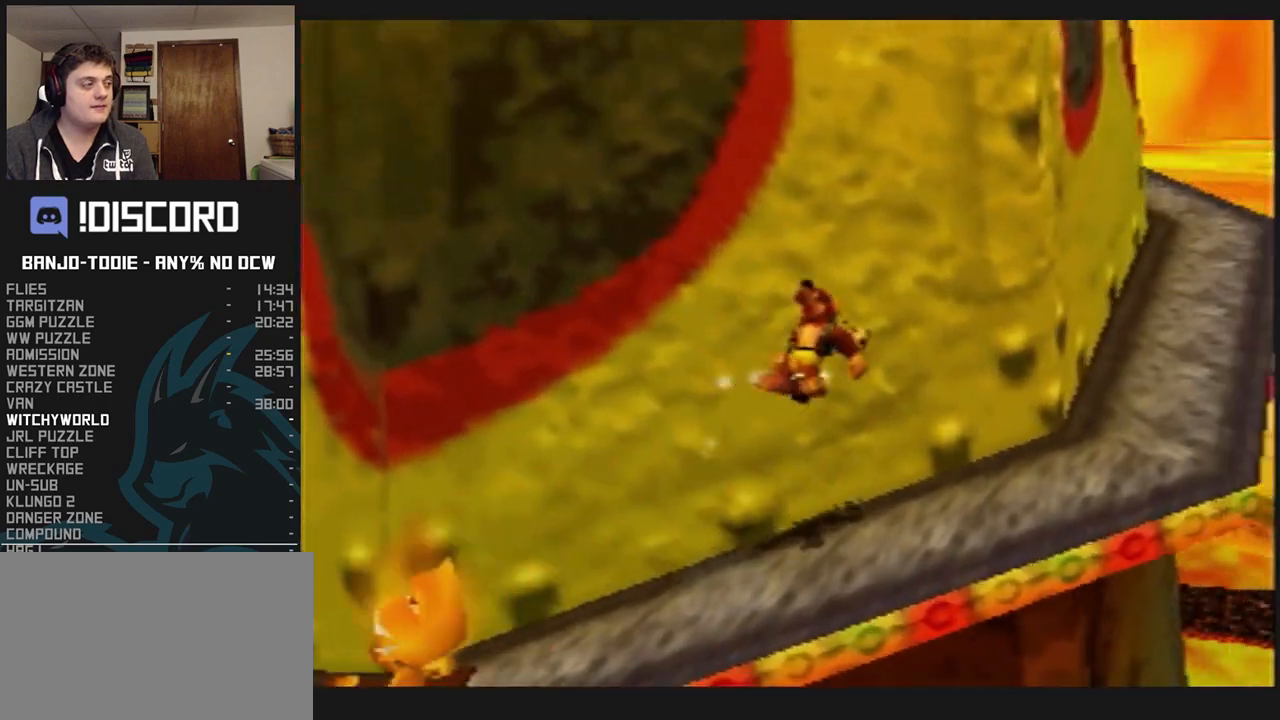
{"buttons": ["L1", "Z"], "left_stick": "up-right", "events": [[167, "left_stick", "up-right"], [300, "A", "down"], [300, "C_UP", "down"], [333, "C_UP", "up"], [433, "A", "up"]]}
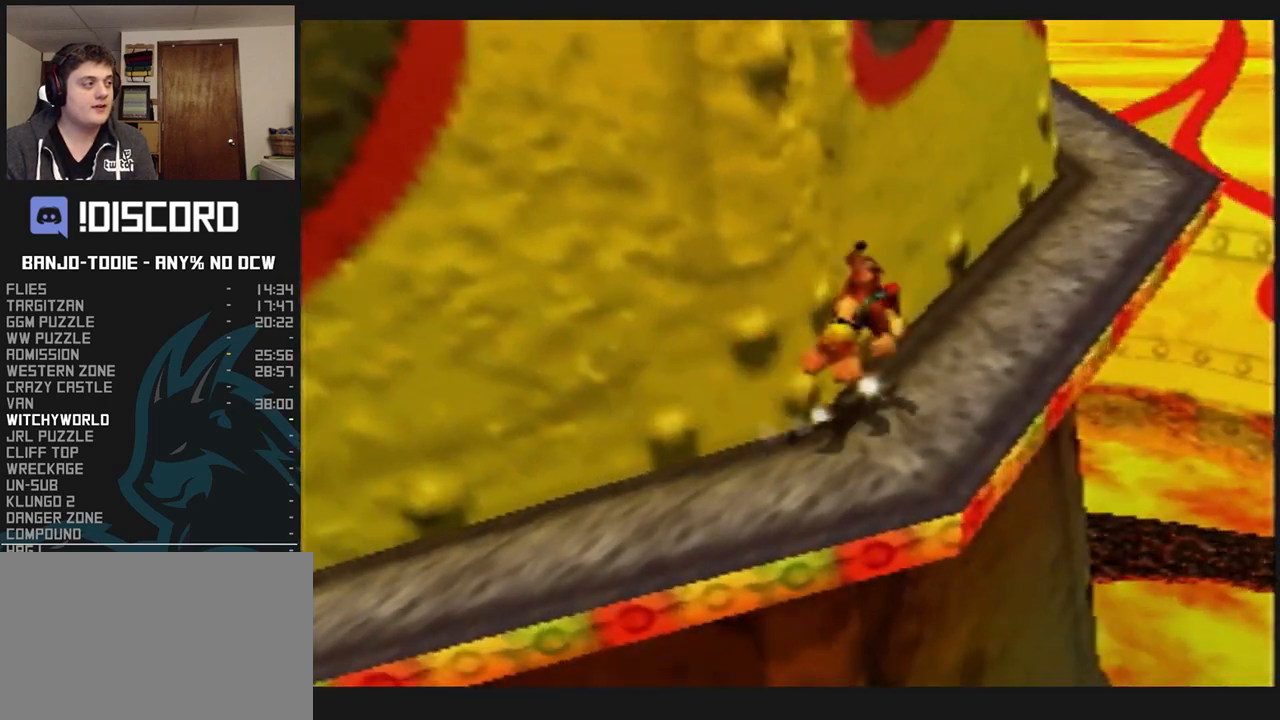
{"buttons": ["A", "L1", "Z"], "left_stick": "up", "events": [[333, "A", "down"], [467, "left_stick", "up"]]}
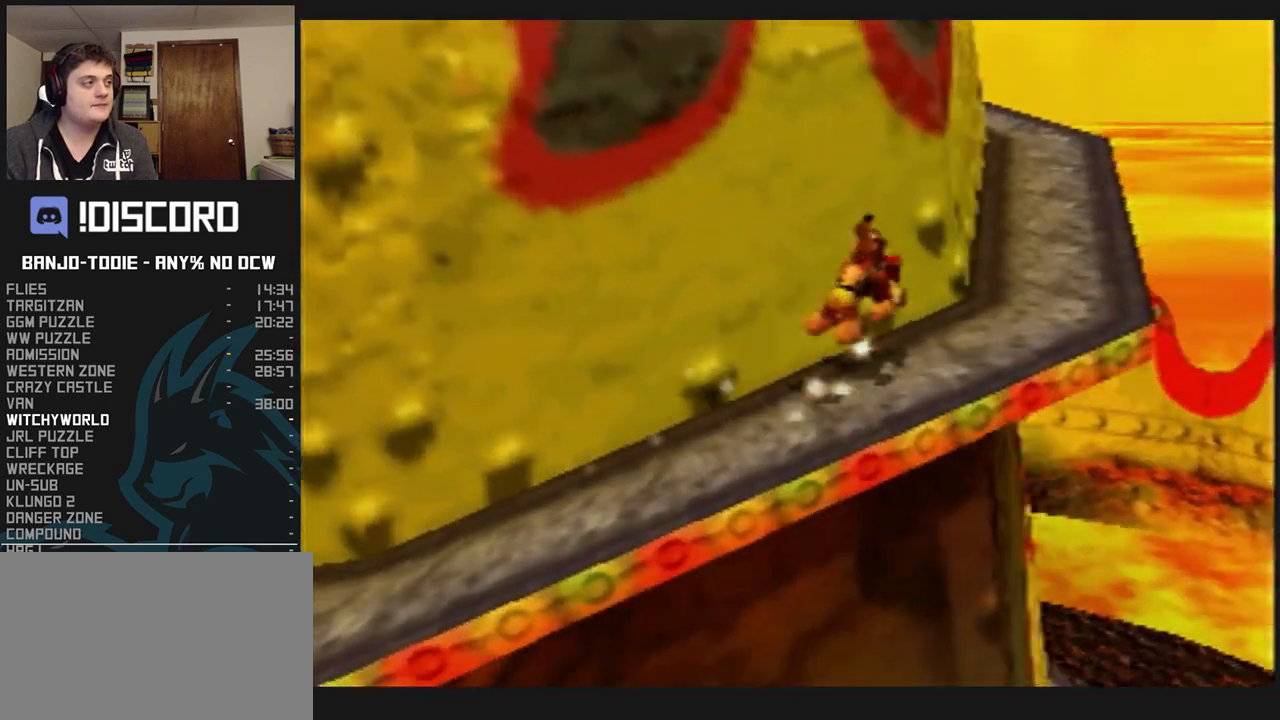
{"buttons": ["A", "L1", "Z"], "left_stick": "up-right", "events": [[500, "left_stick", "up-right"]]}
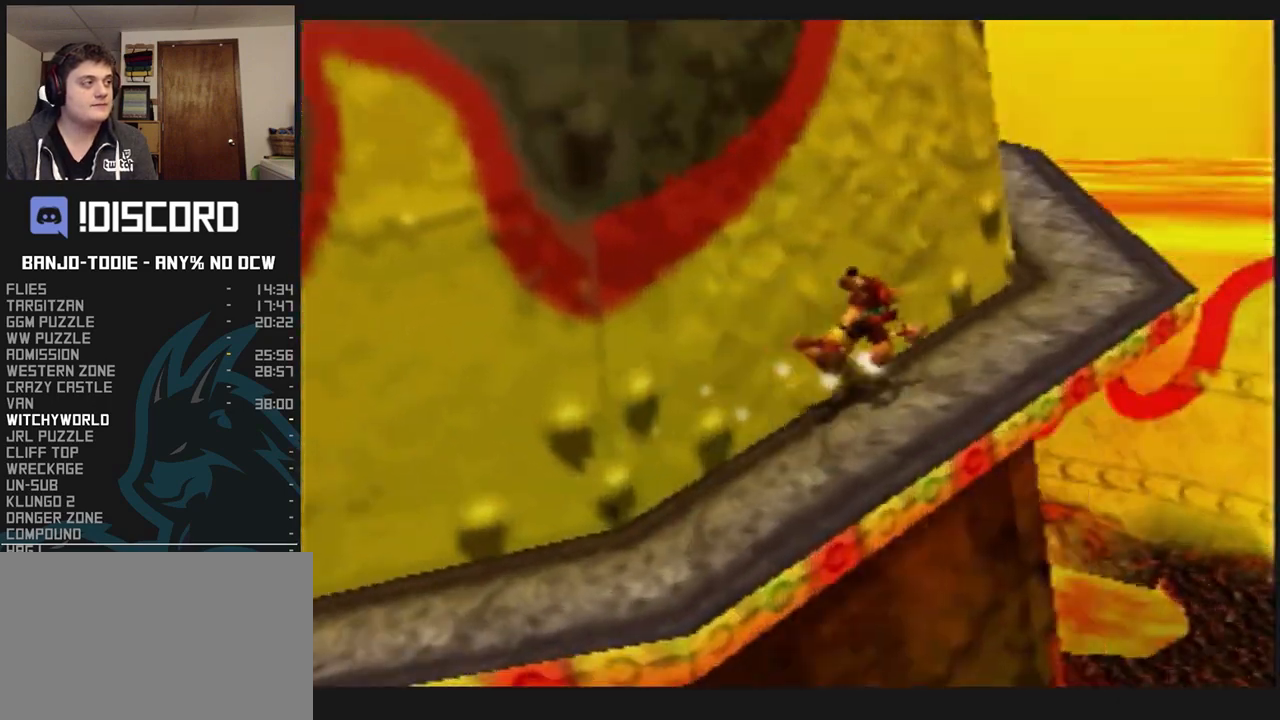
{"buttons": ["L1", "Z"], "left_stick": "up-right", "events": [[100, "A", "up"]]}
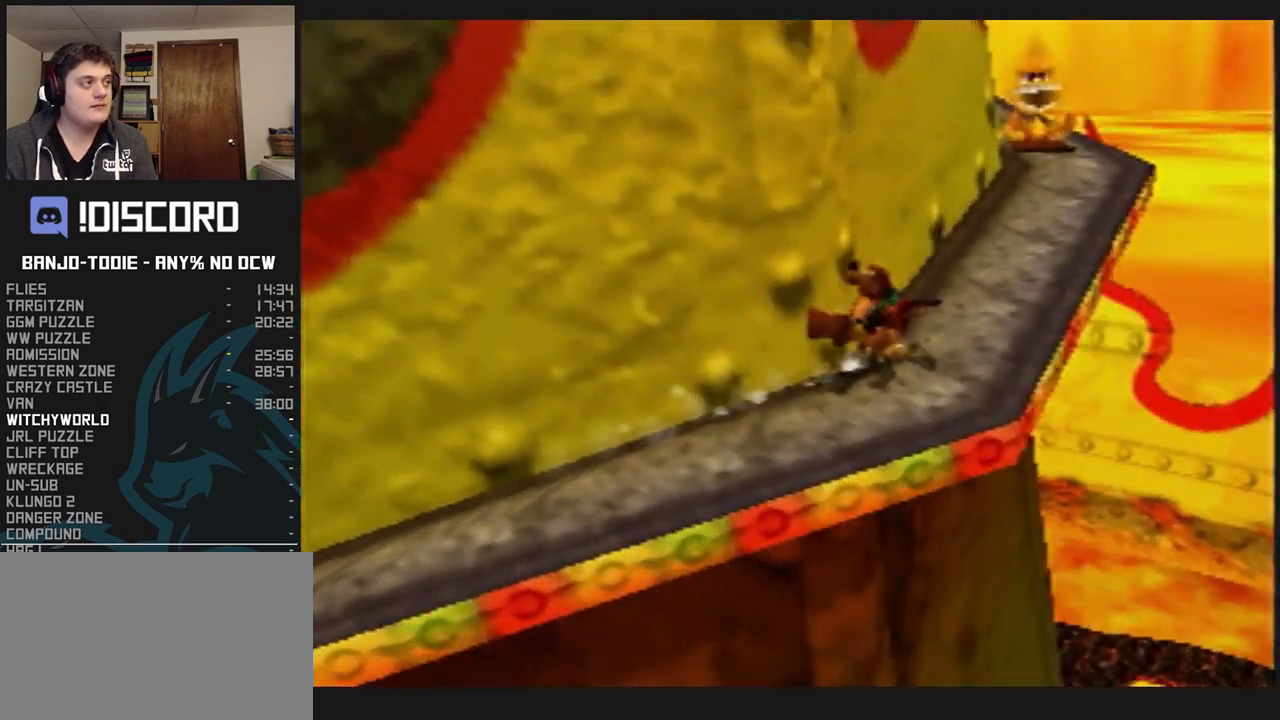
{"buttons": ["A", "L1", "Z"], "left_stick": "up-right", "events": [[167, "left_stick", "center"], [200, "A", "down"], [433, "left_stick", "up-right"]]}
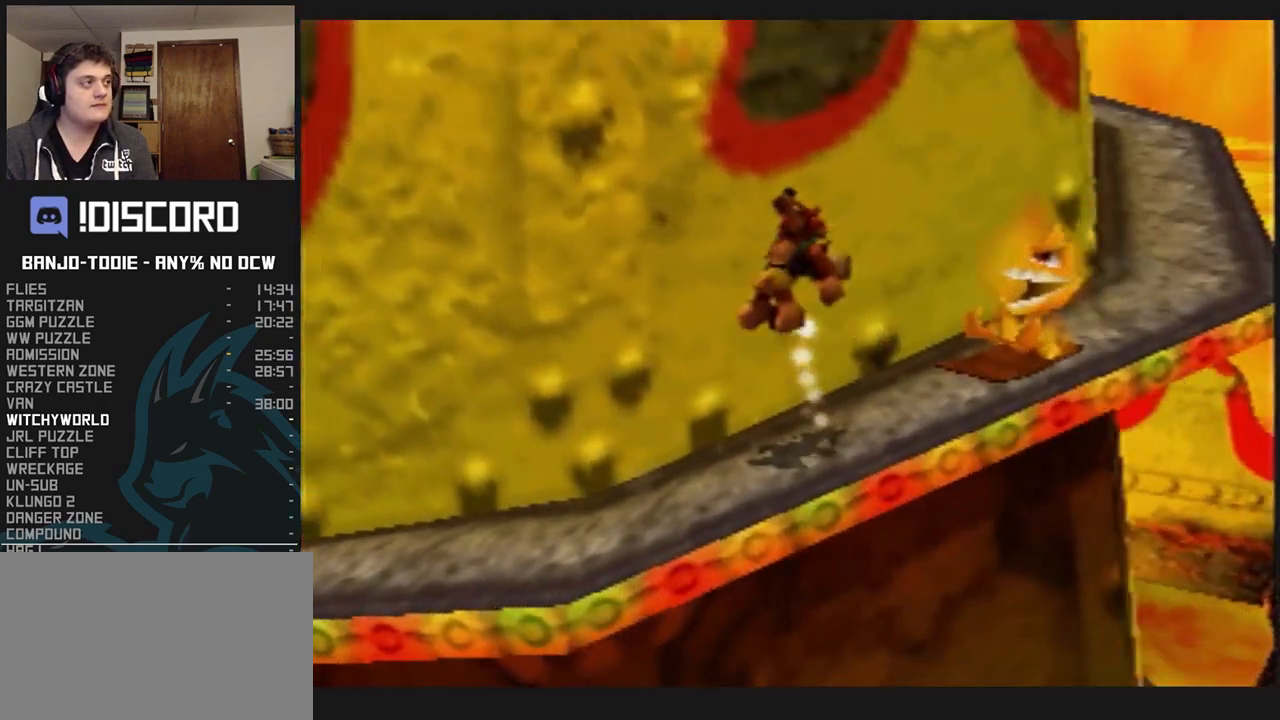
{"buttons": ["L1", "Z"], "left_stick": "up-right", "events": [[433, "A", "up"]]}